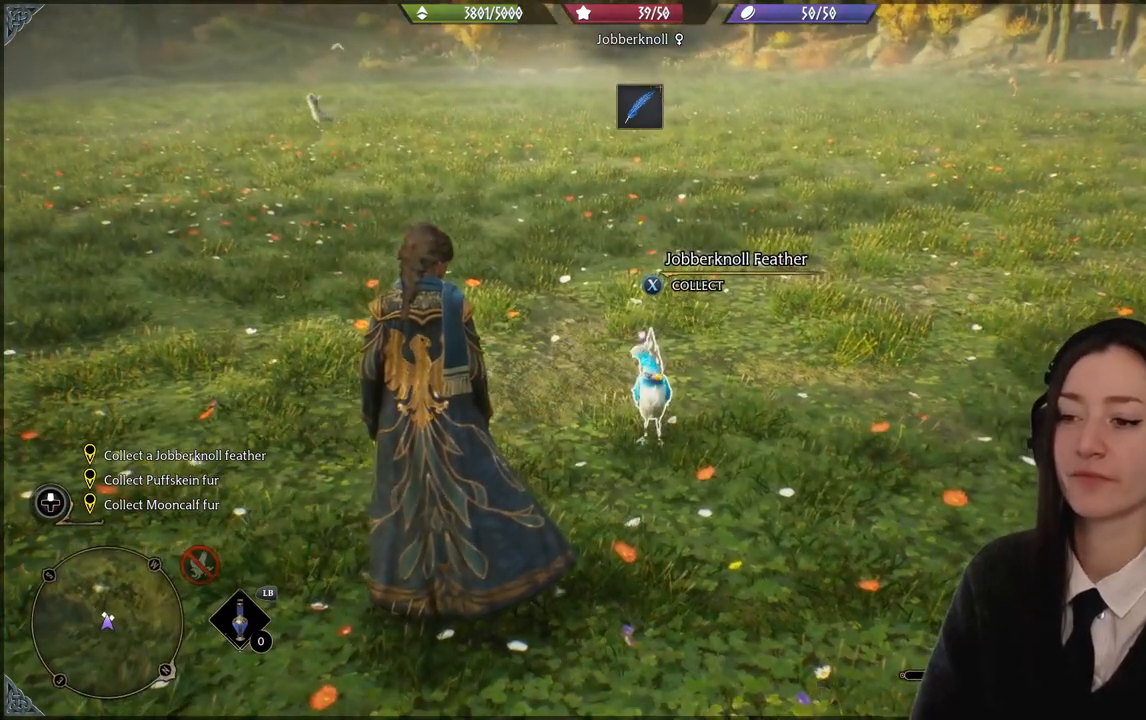
Gameplay with a controller (Xbox layout); each line is a JSON object with the inputs held at the frame after it. "events" lists button and stick changes between this image and that frame as [ms after this image, input, new state], when the widget could be followed in between. Not read: L3 Z.
{"buttons": [], "left_stick": "center", "right_stick": "center", "events": [[66, "X", "down"], [200, "X", "up"]]}
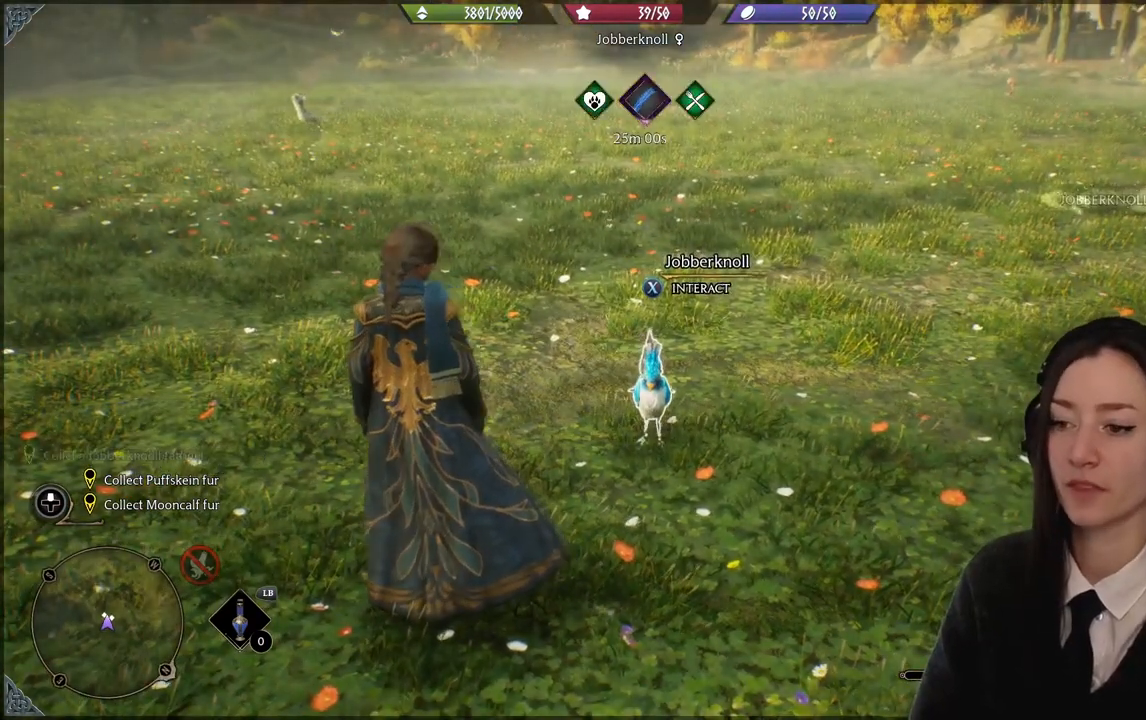
{"buttons": [], "left_stick": "center", "right_stick": "center", "events": []}
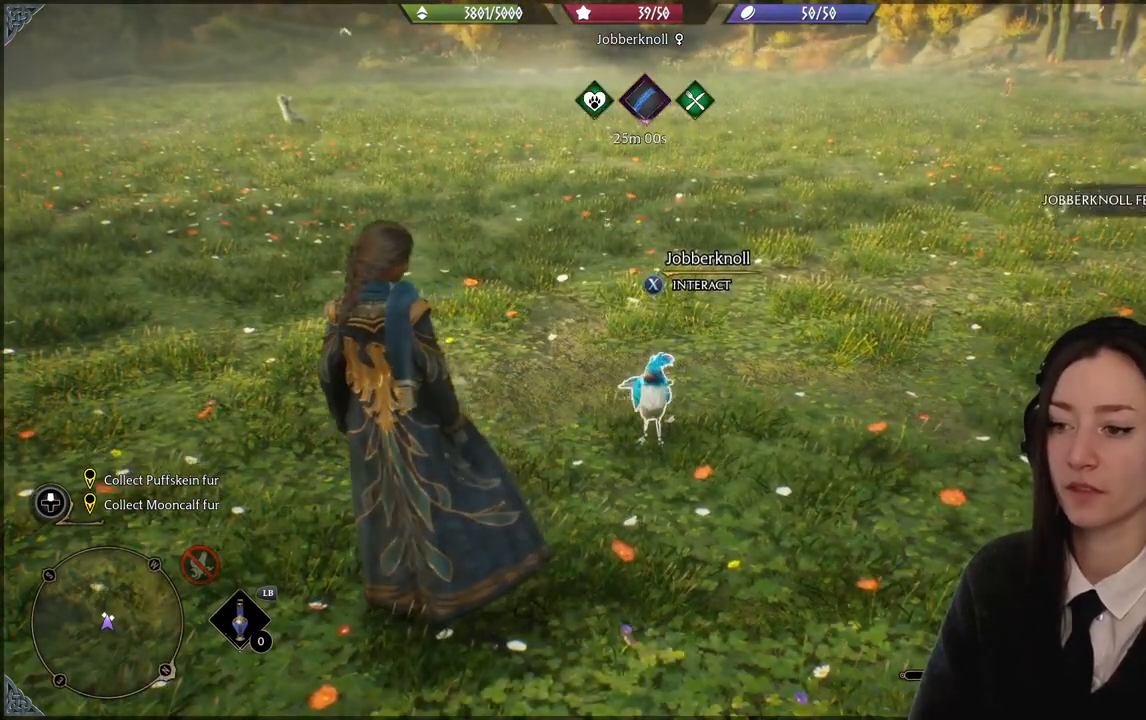
{"buttons": [], "left_stick": "center", "right_stick": "center", "events": []}
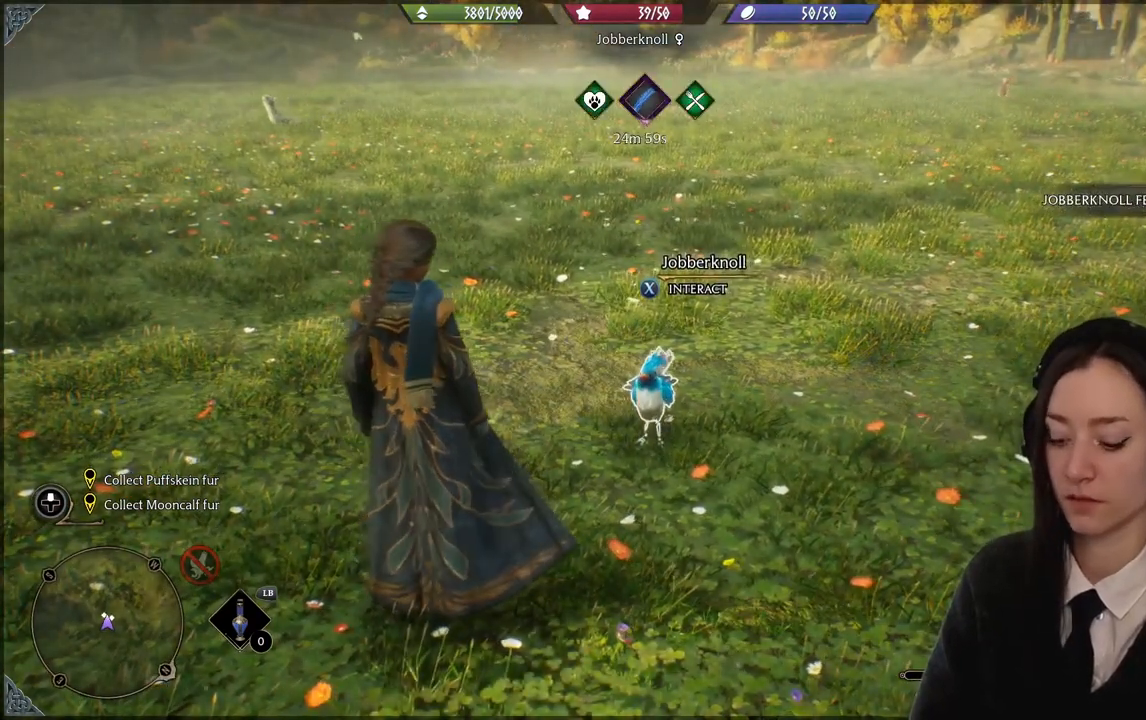
{"buttons": [], "left_stick": "center", "right_stick": "center", "events": [[167, "X", "down"], [234, "X", "up"]]}
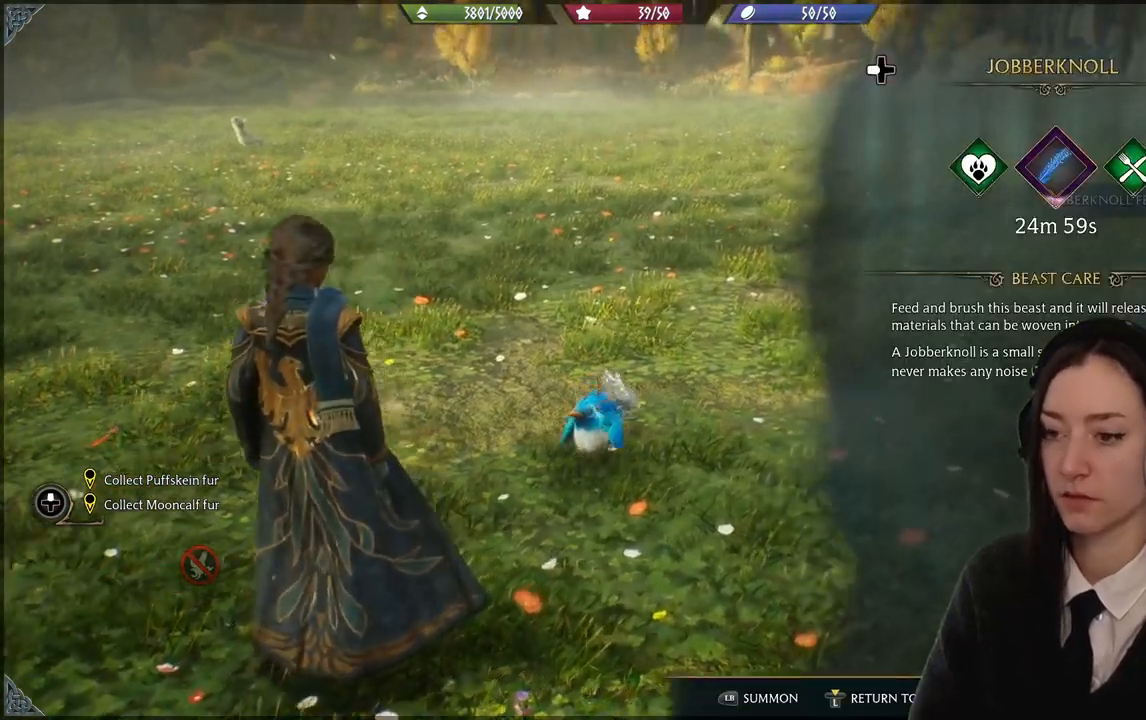
{"buttons": [], "left_stick": "center", "right_stick": "center", "events": []}
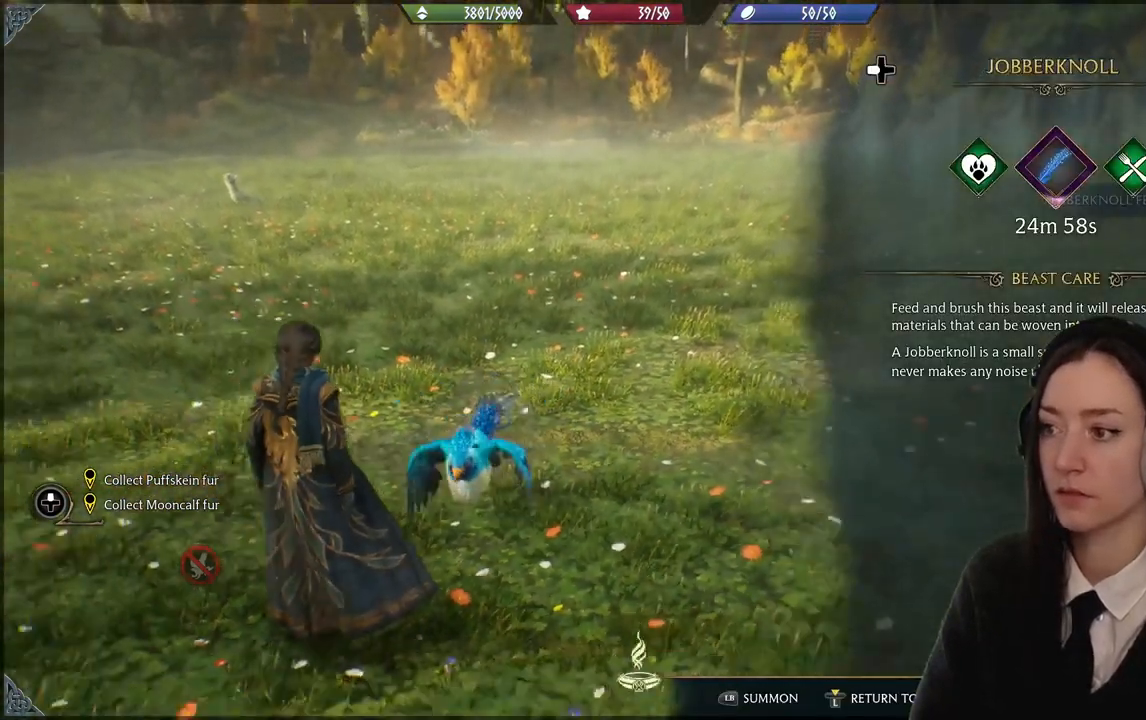
{"buttons": [], "left_stick": "center", "right_stick": "center", "events": []}
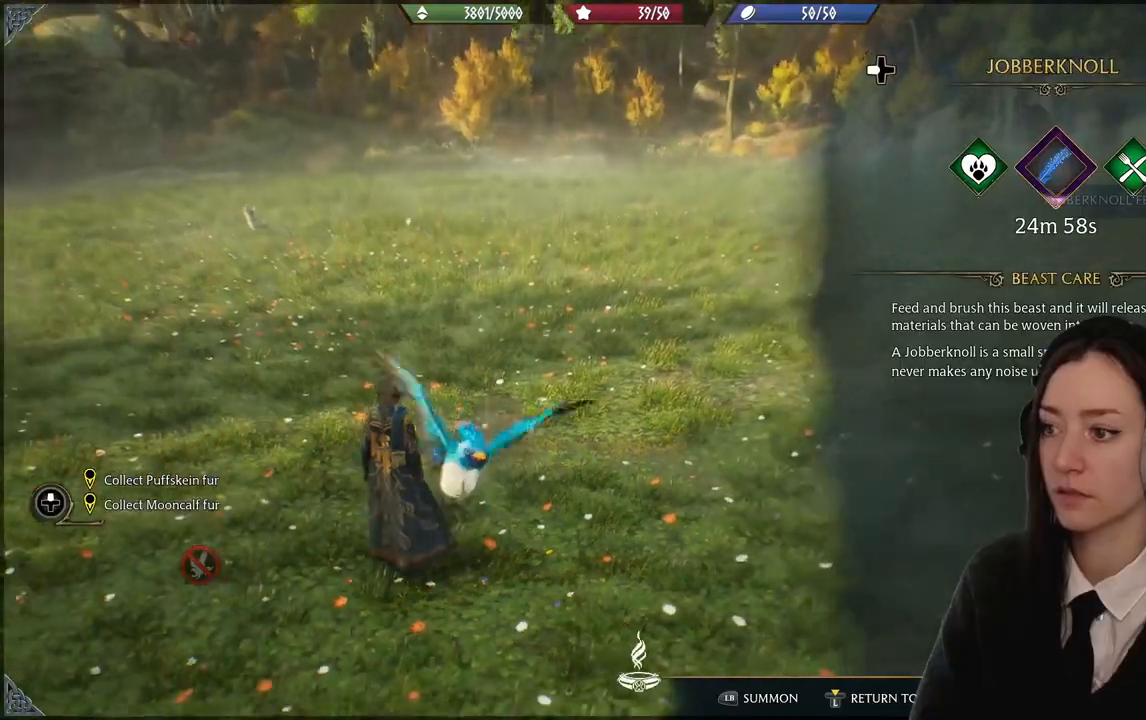
{"buttons": [], "left_stick": "center", "right_stick": "center", "events": []}
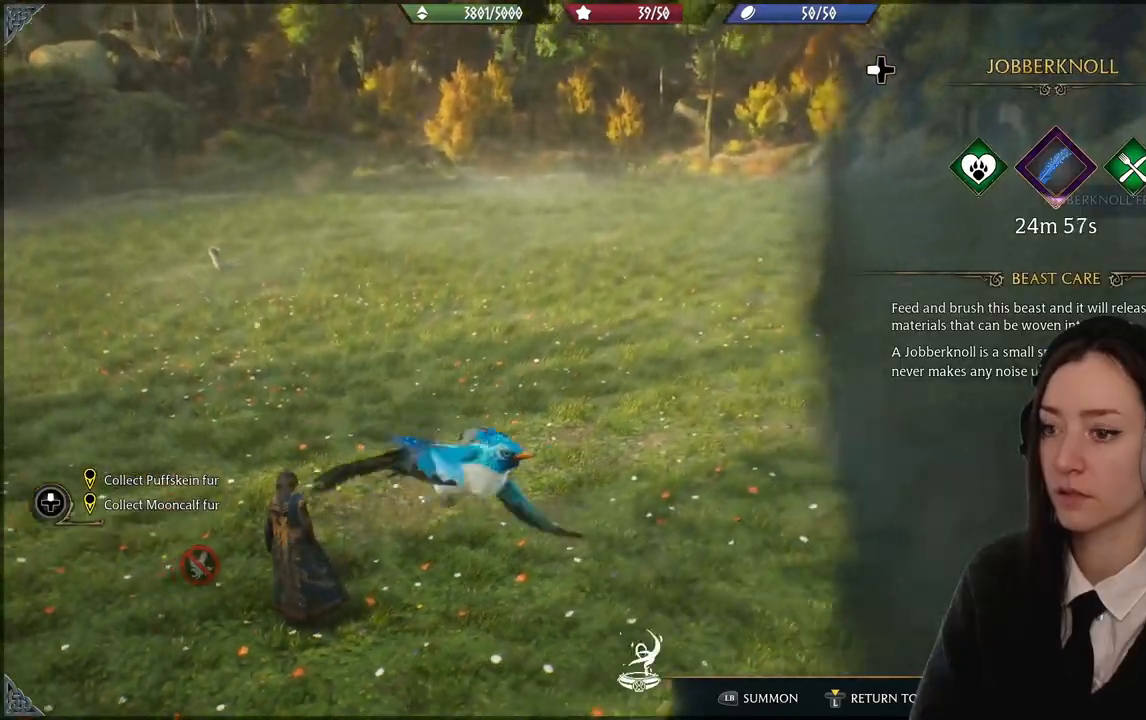
{"buttons": [], "left_stick": "up", "right_stick": "center", "events": [[300, "B", "down"], [434, "B", "up"], [501, "left_stick", "up"]]}
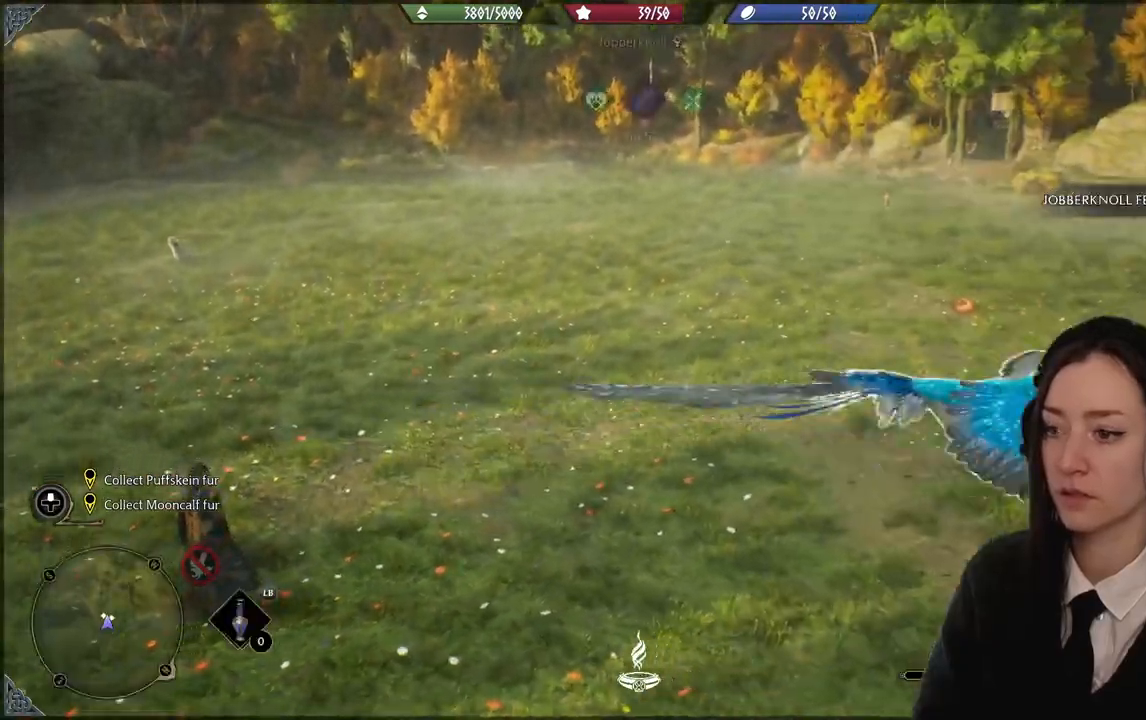
{"buttons": [], "left_stick": "up", "right_stick": "up-right", "events": [[367, "right_stick", "up-right"]]}
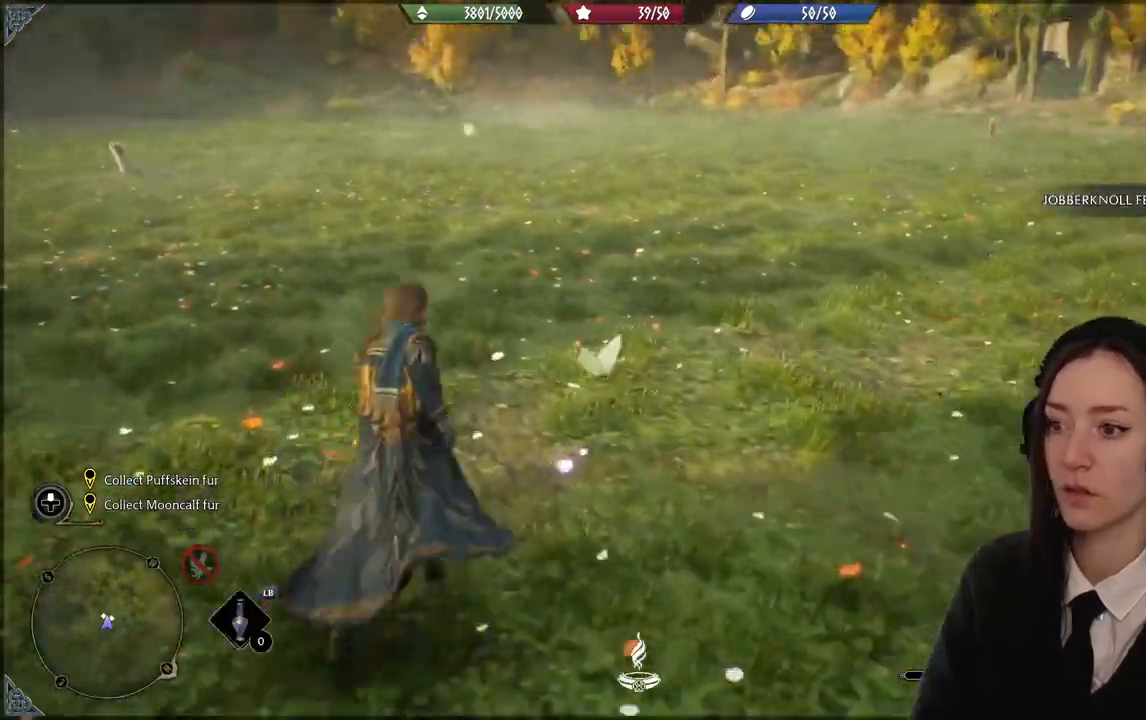
{"buttons": [], "left_stick": "up-left", "right_stick": "center", "events": [[34, "right_stick", "center"], [401, "left_stick", "up-left"]]}
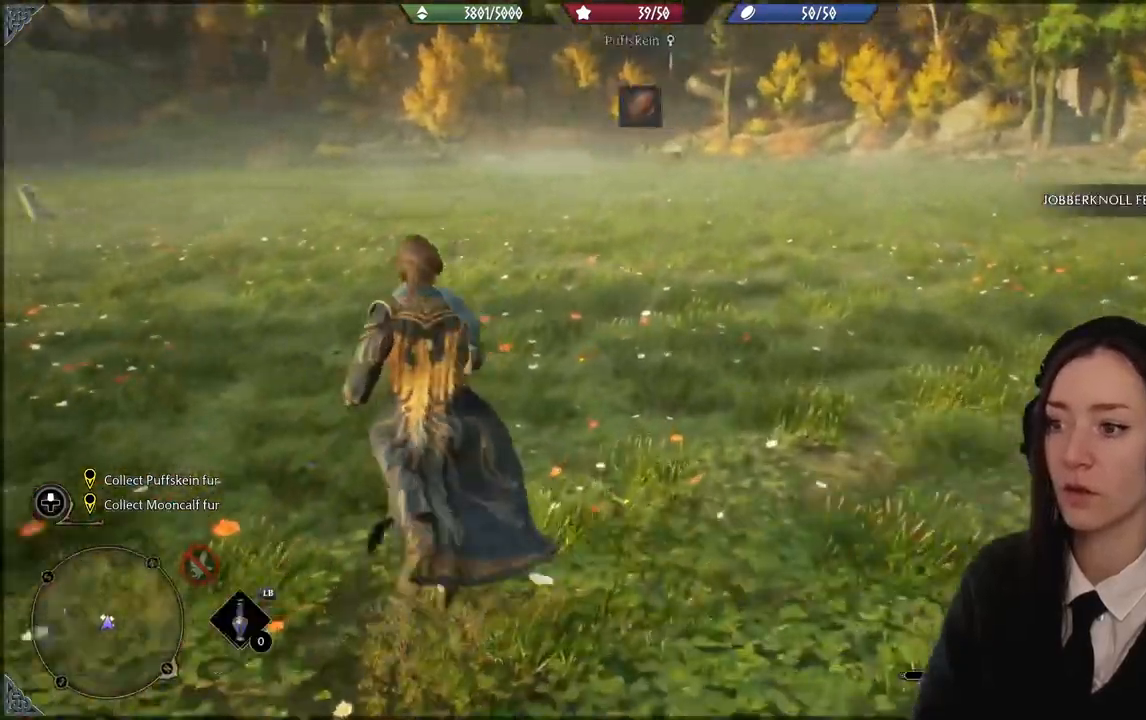
{"buttons": [], "left_stick": "up-left", "right_stick": "center", "events": []}
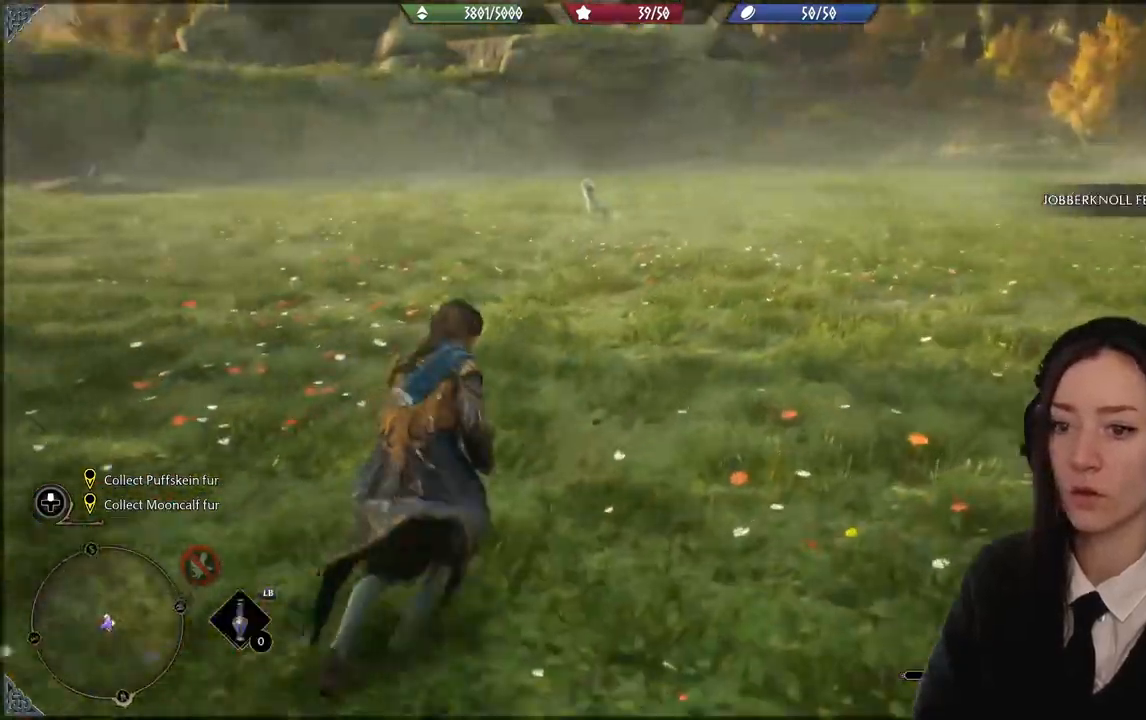
{"buttons": [], "left_stick": "up-left", "right_stick": "center", "events": []}
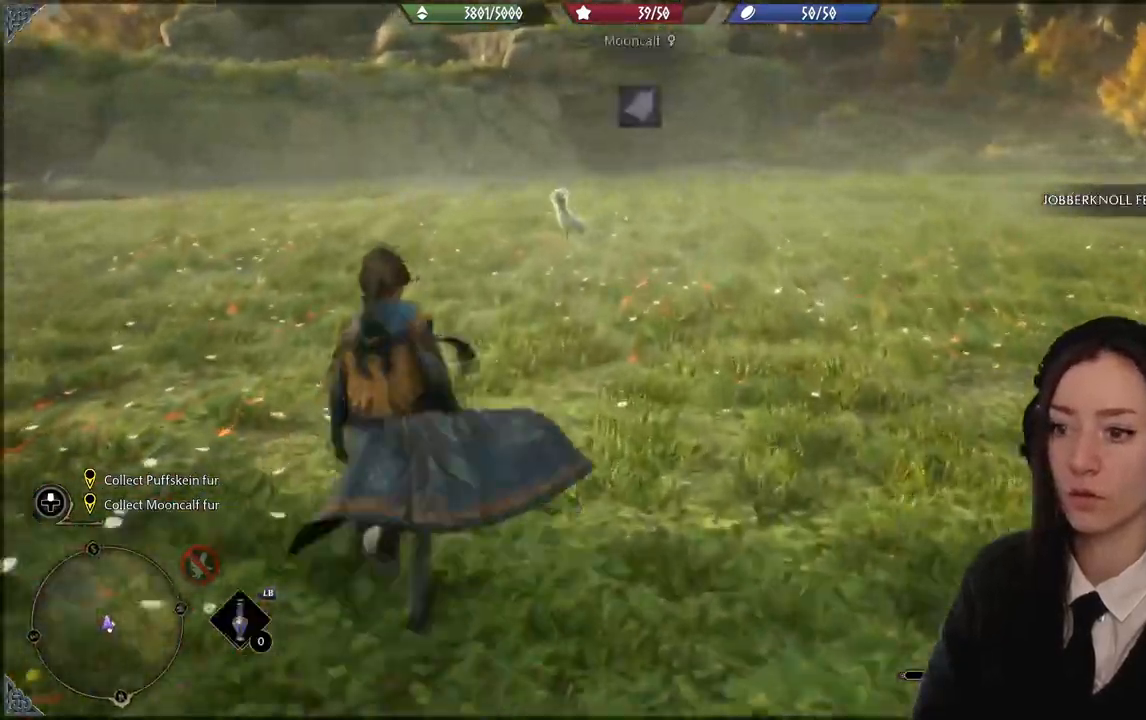
{"buttons": [], "left_stick": "up-left", "right_stick": "center", "events": []}
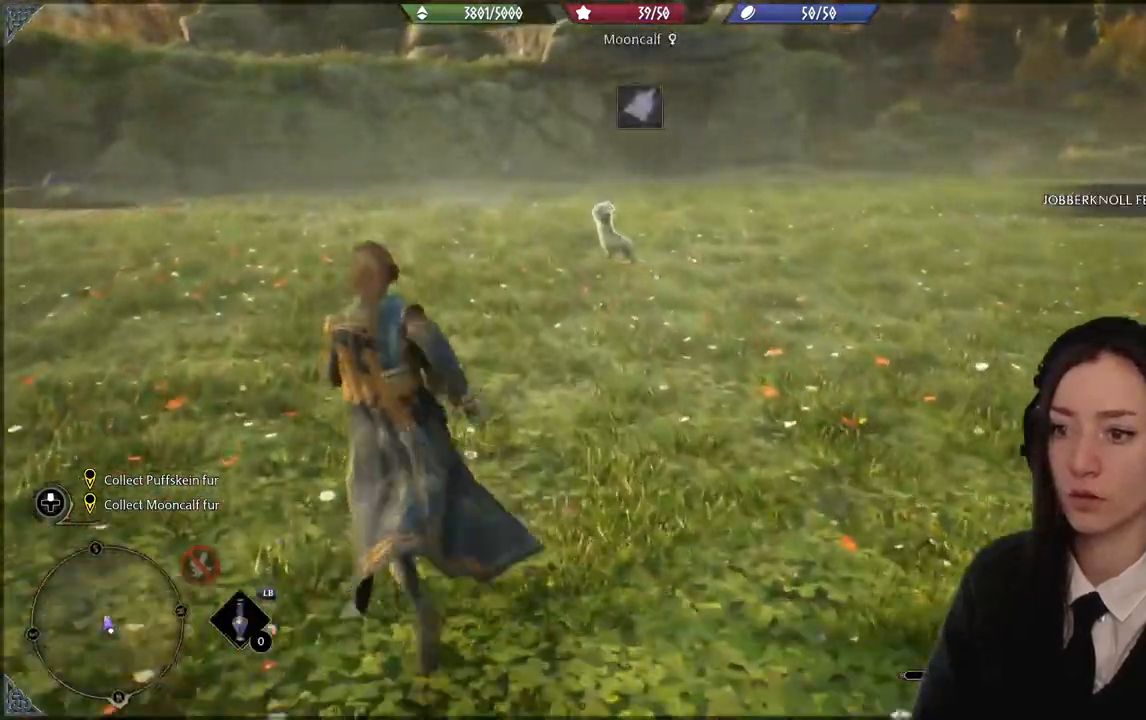
{"buttons": [], "left_stick": "up-left", "right_stick": "center"}
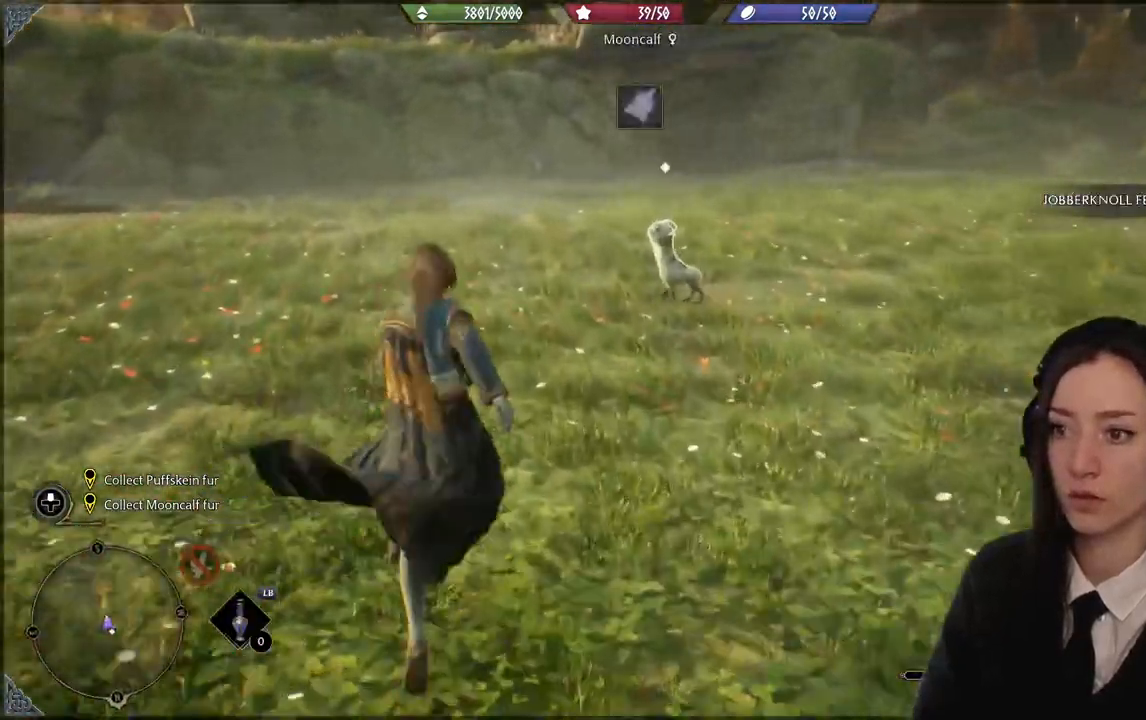
{"buttons": [], "left_stick": "up", "right_stick": "center", "events": [[467, "left_stick", "up"]]}
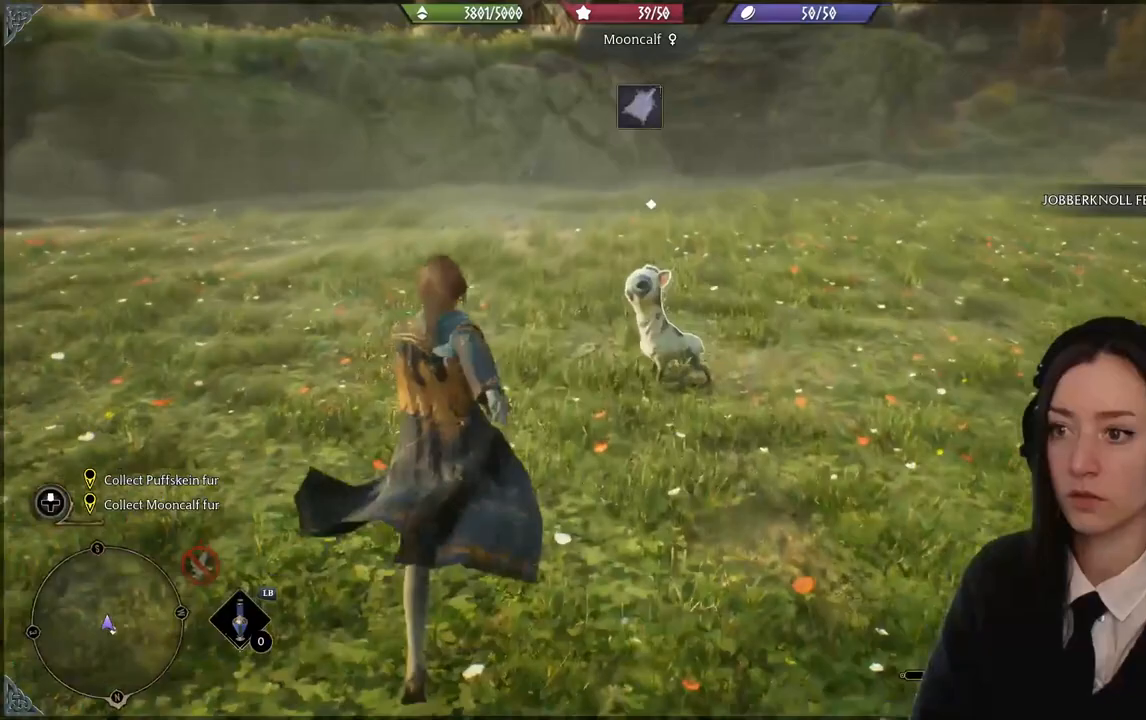
{"buttons": [], "left_stick": "center", "right_stick": "center", "events": [[300, "left_stick", "center"]]}
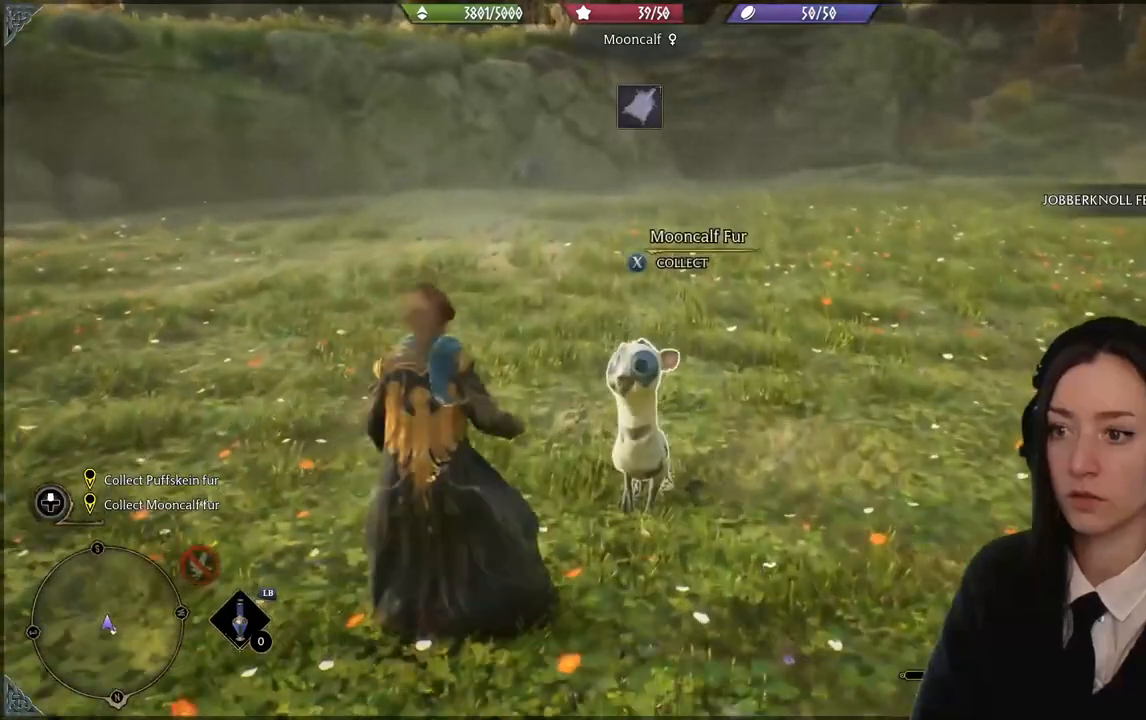
{"buttons": [], "left_stick": "center", "right_stick": "center", "events": [[200, "X", "down"], [300, "X", "up"]]}
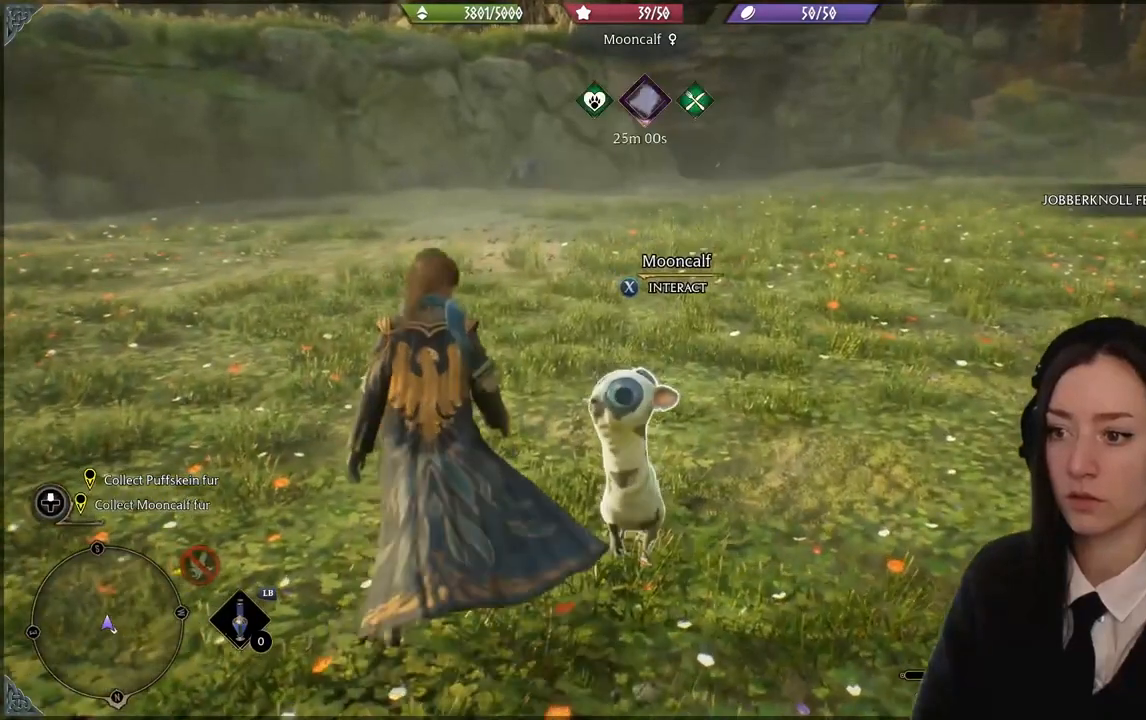
{"buttons": [], "left_stick": "center", "right_stick": "center", "events": []}
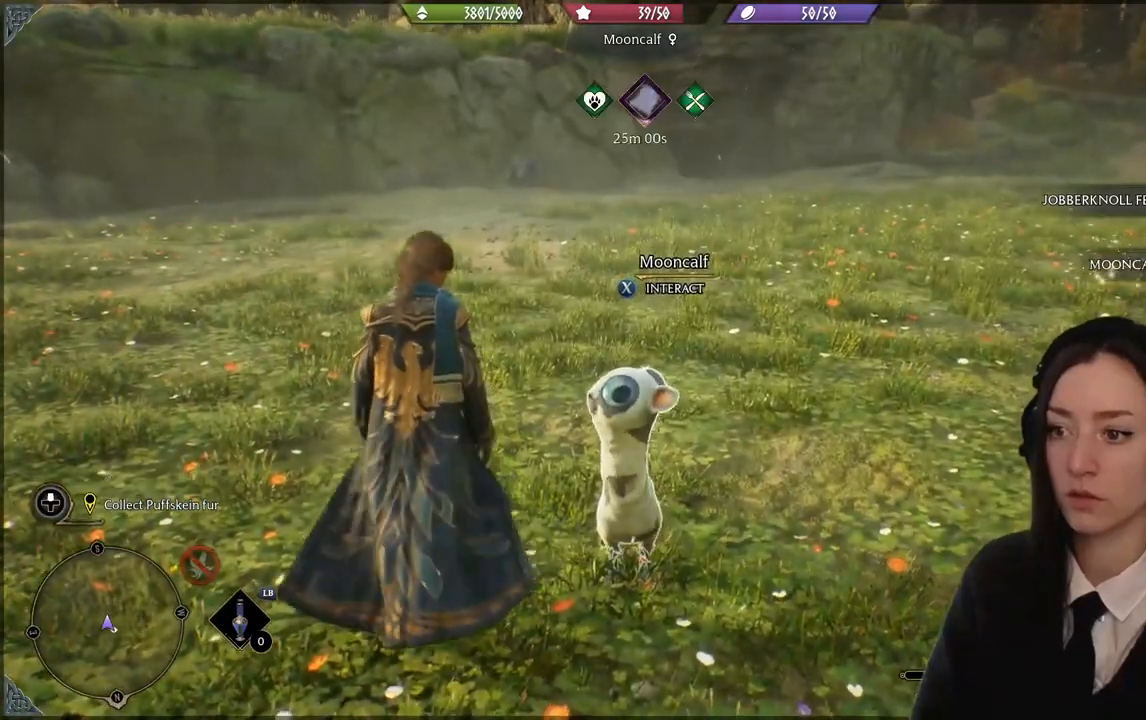
{"buttons": [], "left_stick": "center", "right_stick": "center", "events": []}
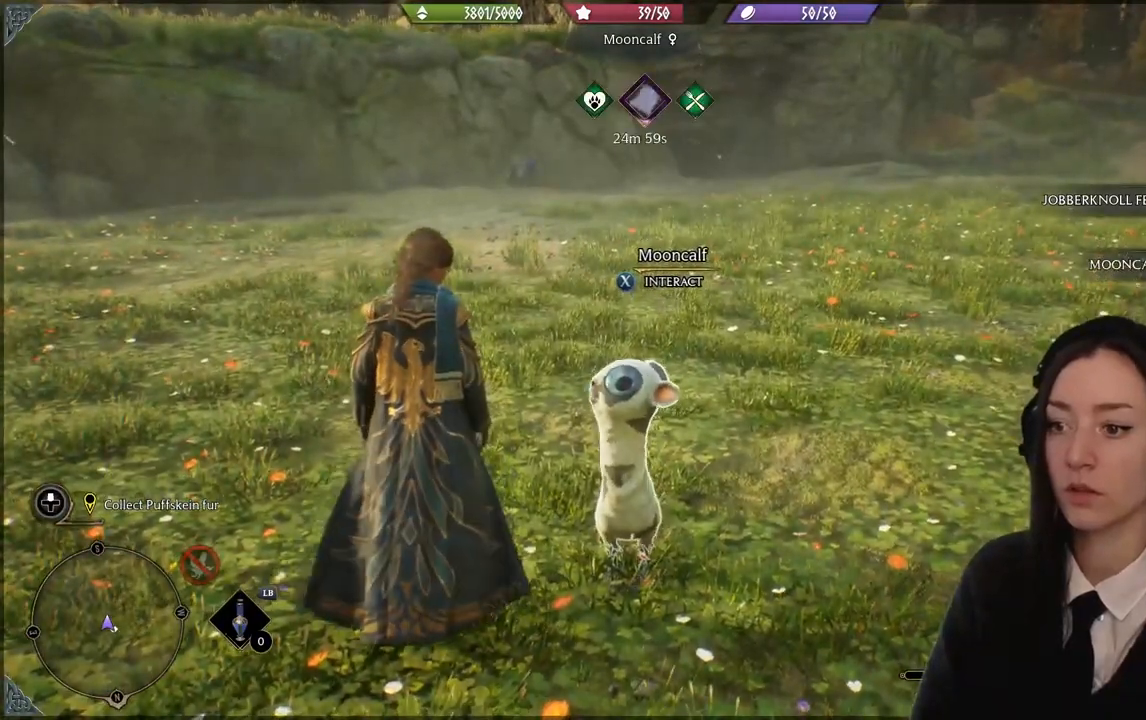
{"buttons": [], "left_stick": "center", "right_stick": "center", "events": []}
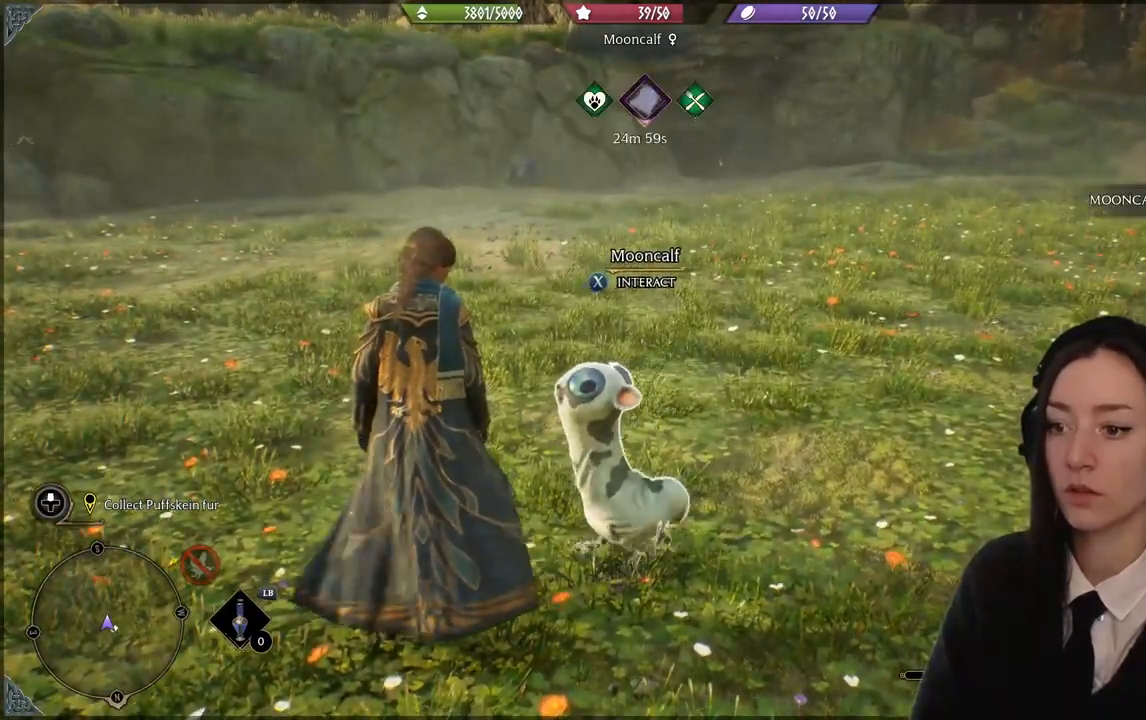
{"buttons": [], "left_stick": "center", "right_stick": "center", "events": []}
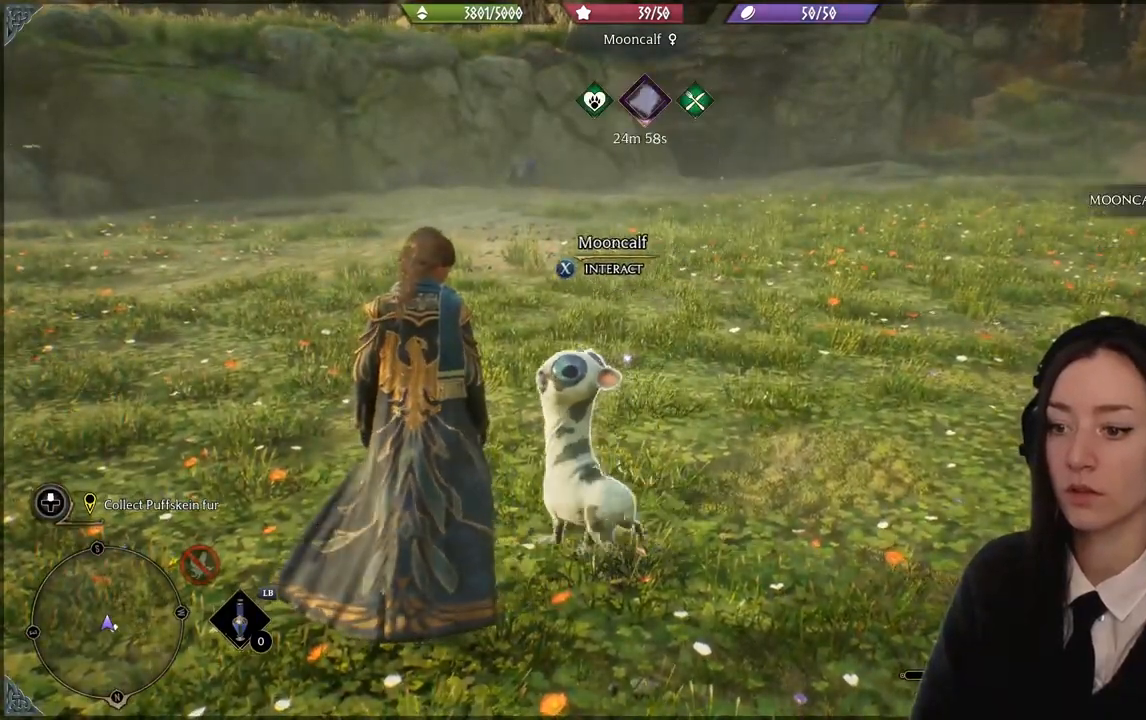
{"buttons": [], "left_stick": "center", "right_stick": "center", "events": []}
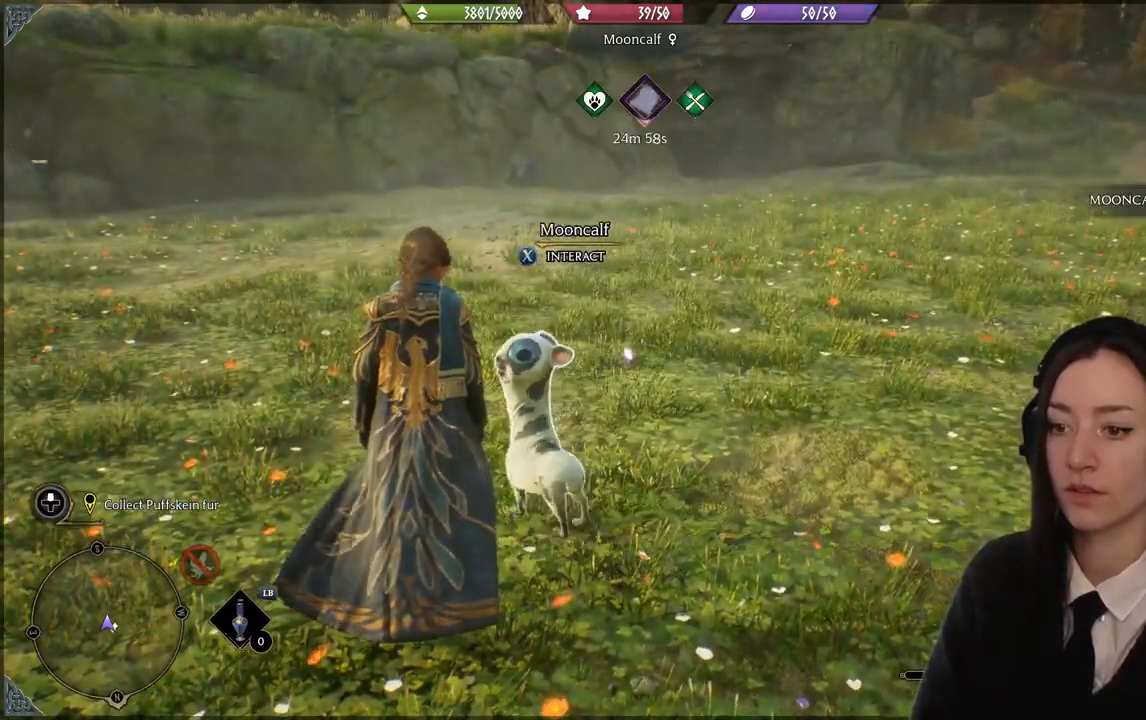
{"buttons": [], "left_stick": "right", "right_stick": "right", "events": [[34, "right_stick", "right"], [100, "left_stick", "right"]]}
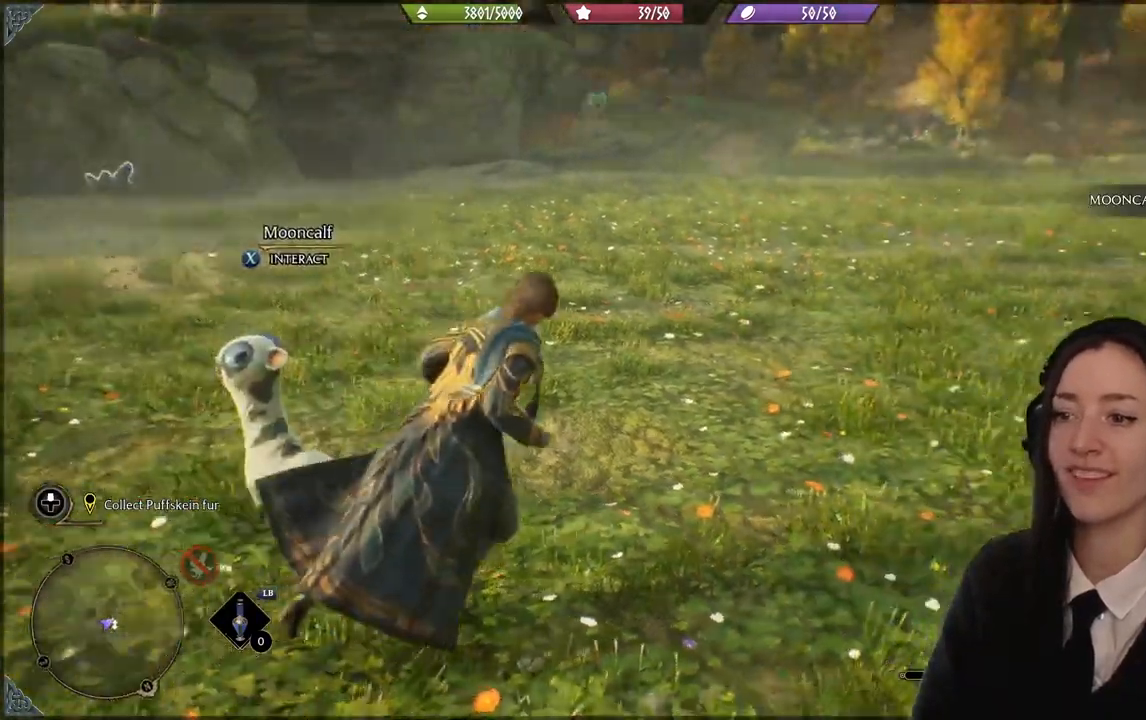
{"buttons": [], "left_stick": "up", "right_stick": "center", "events": [[200, "left_stick", "up-right"], [333, "right_stick", "center"], [500, "left_stick", "up"]]}
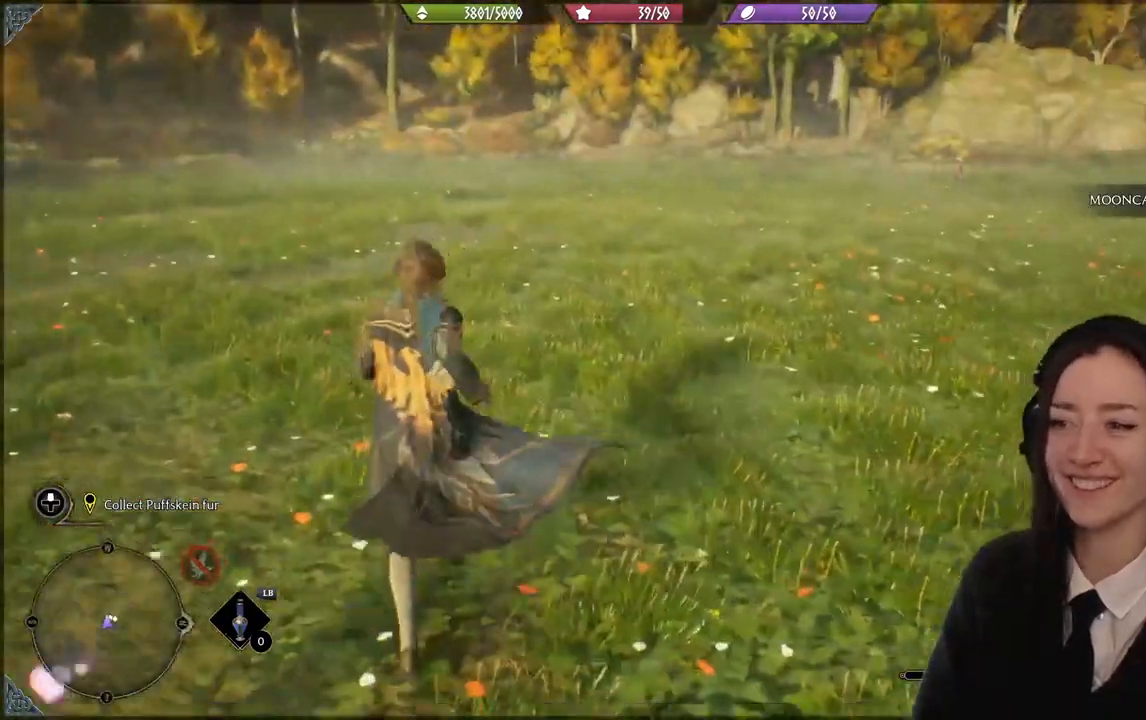
{"buttons": [], "left_stick": "up", "right_stick": "right", "events": [[200, "right_stick", "right"]]}